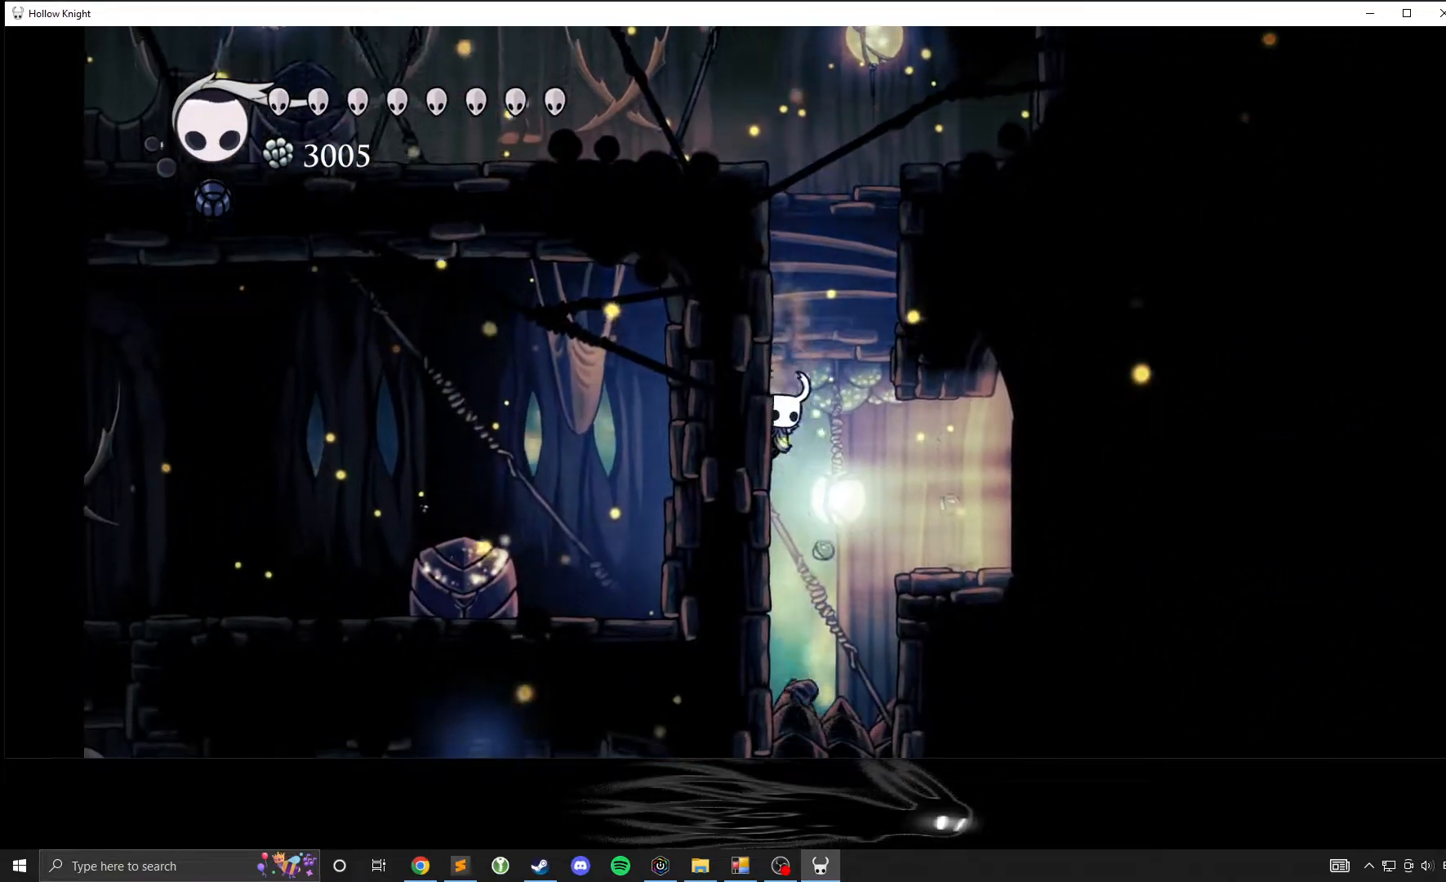
Gameplay with a controller (Xbox layout); each line is a JSON object with the inputs held at the frame after it. "events" lists button and stick changes between this image and that frame as [ms after this image, input, new state], when the widget could be followed in between. Not read: DPAD_DOWN DPAD_LEFT DPAD_RIGHT DPAD_UP L3 R3 other_buttons right_stick.
{"buttons": ["A"], "left_stick": "left", "events": [[450, "A", "down"]]}
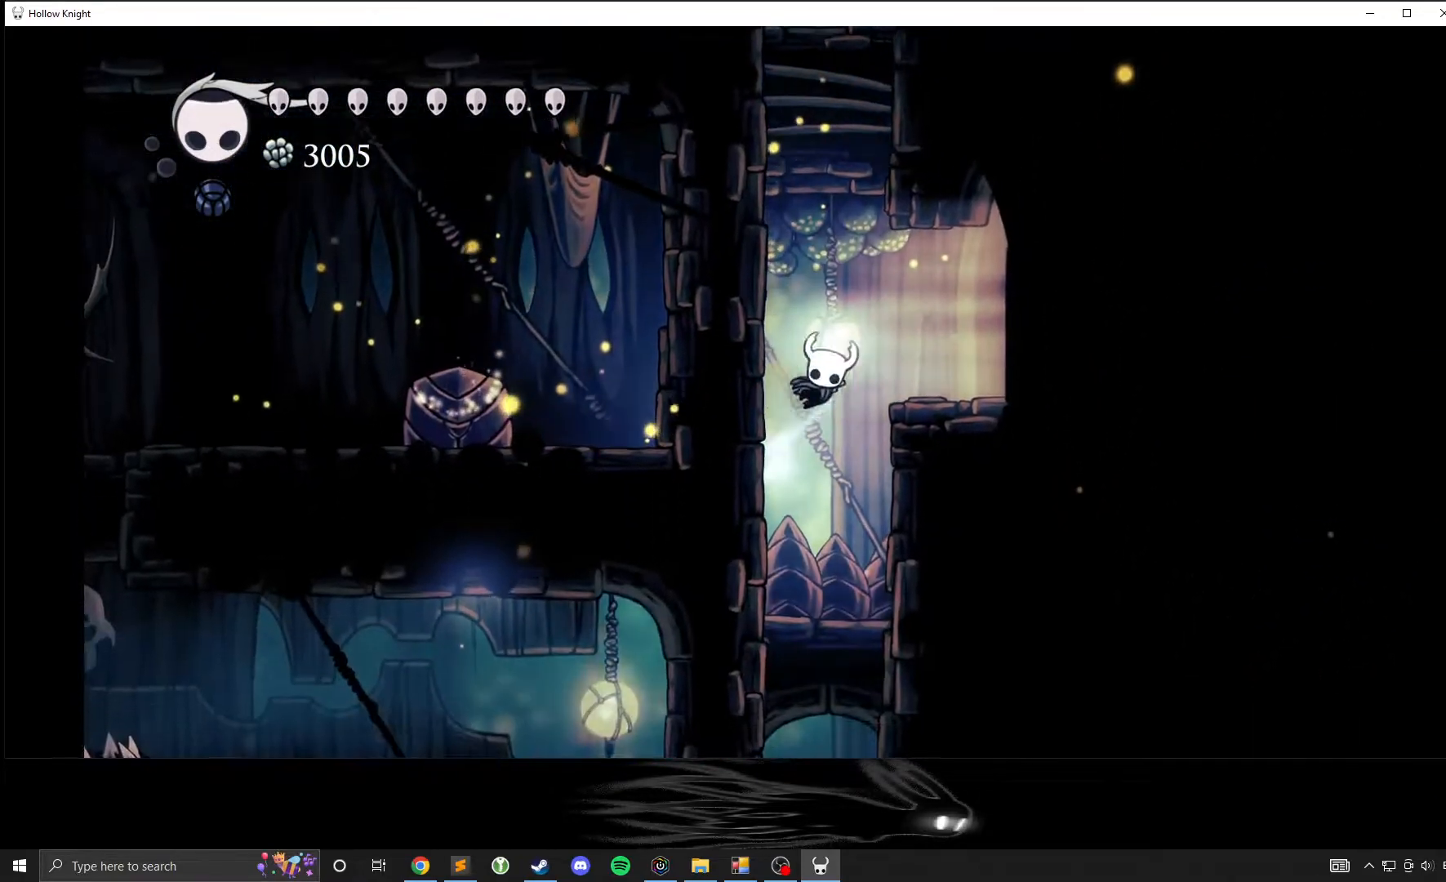
{"buttons": [], "left_stick": "left", "events": [[67, "A", "up"]]}
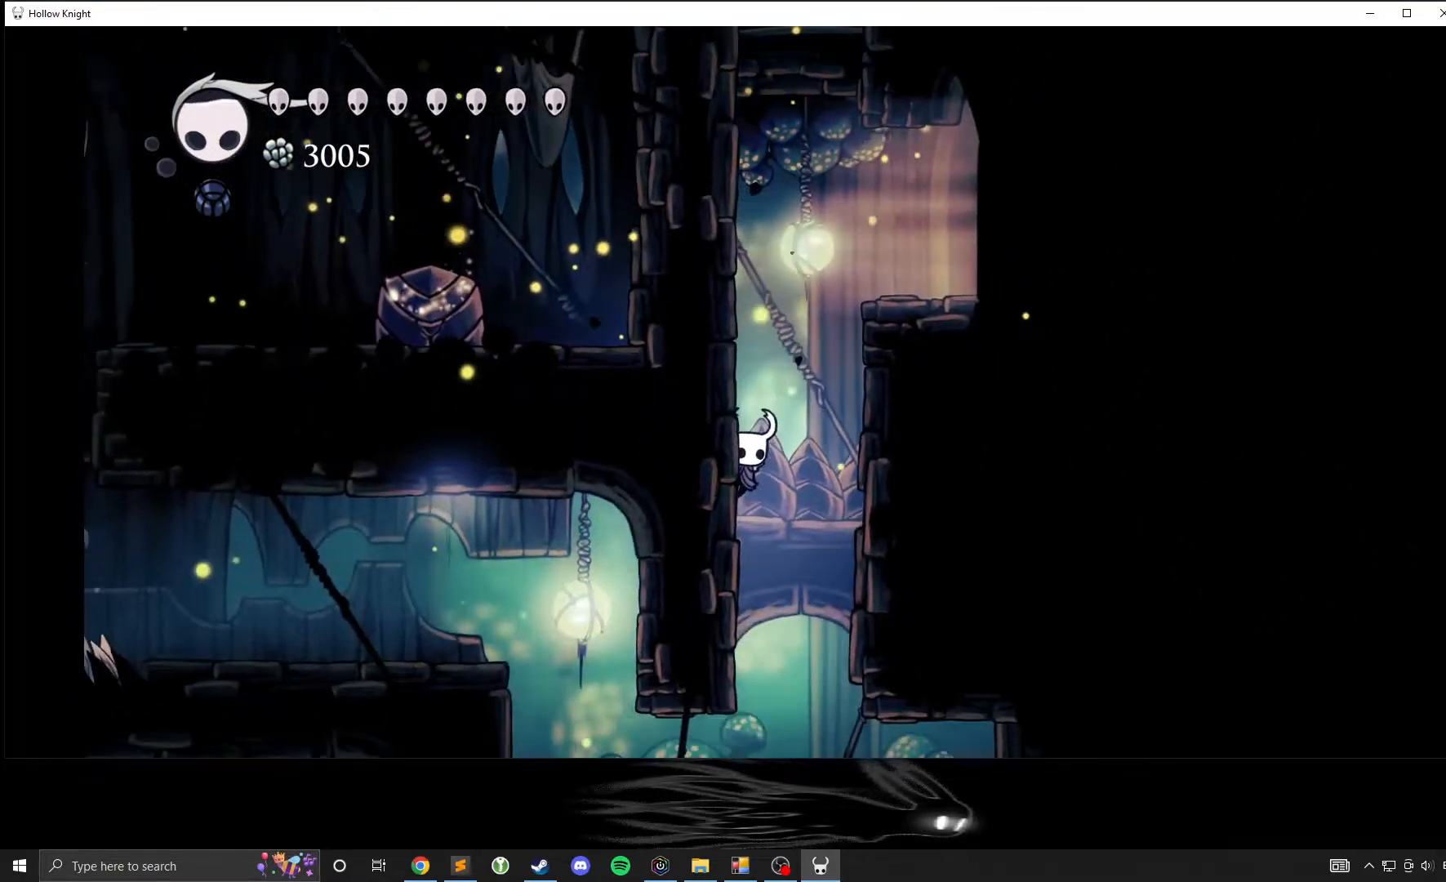
{"buttons": [], "left_stick": "left", "events": []}
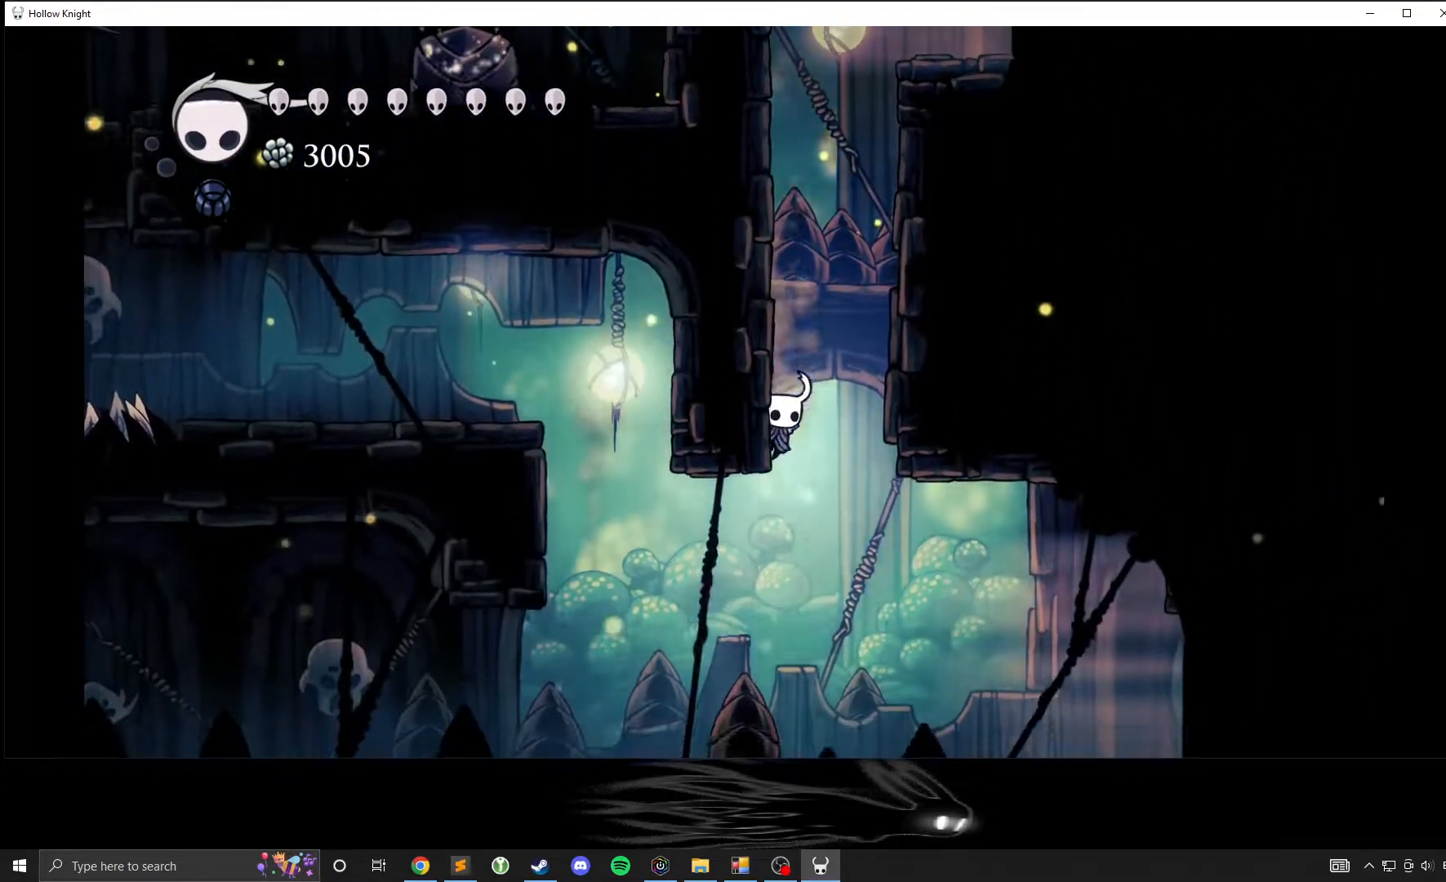
{"buttons": ["A"], "left_stick": "left", "events": [[283, "A", "down"]]}
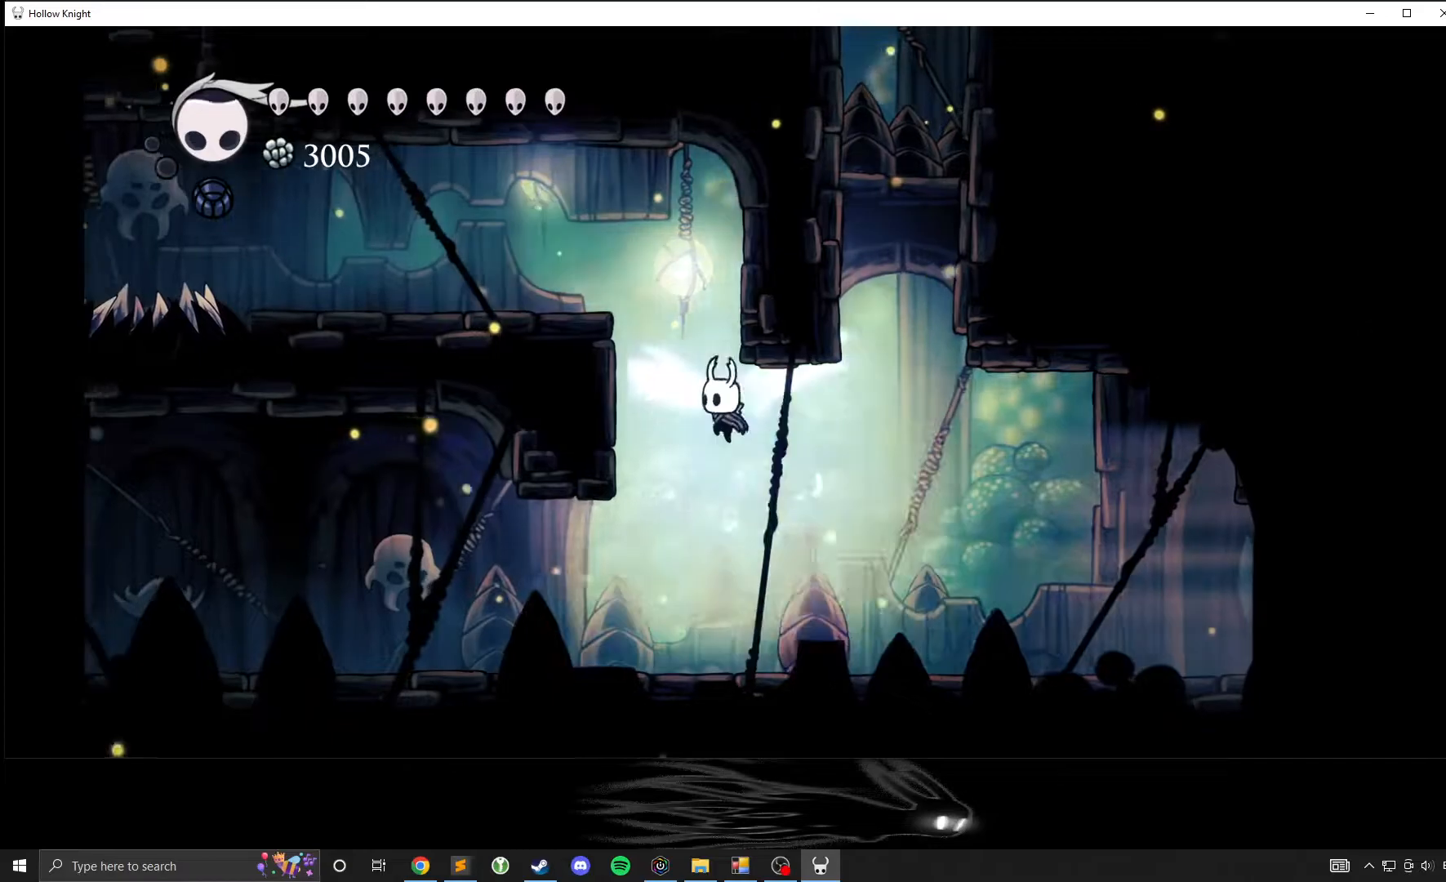
{"buttons": ["A"], "left_stick": "left", "events": []}
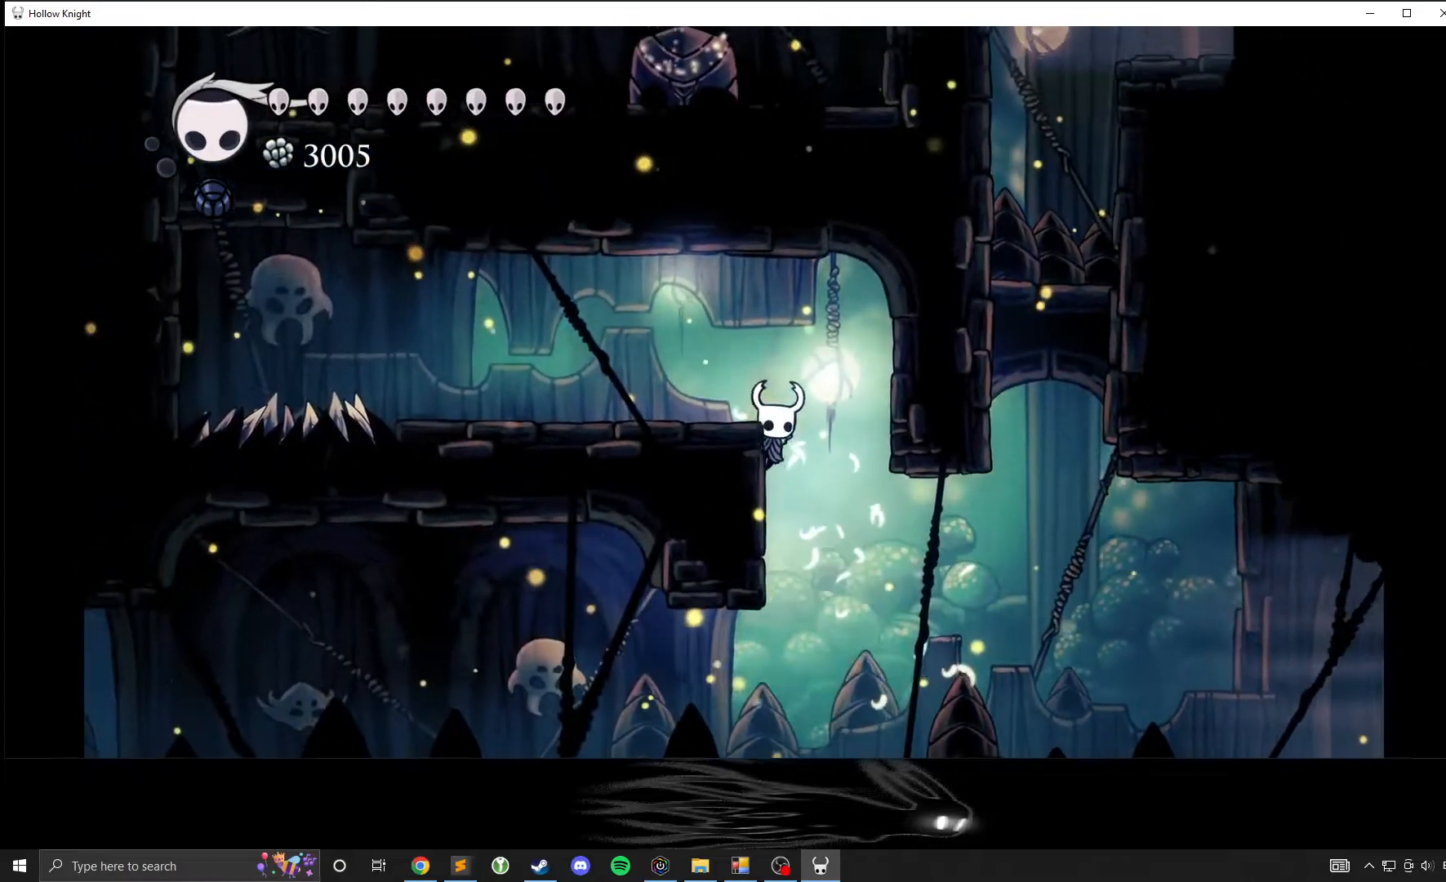
{"buttons": [], "left_stick": "left", "events": [[317, "A", "up"]]}
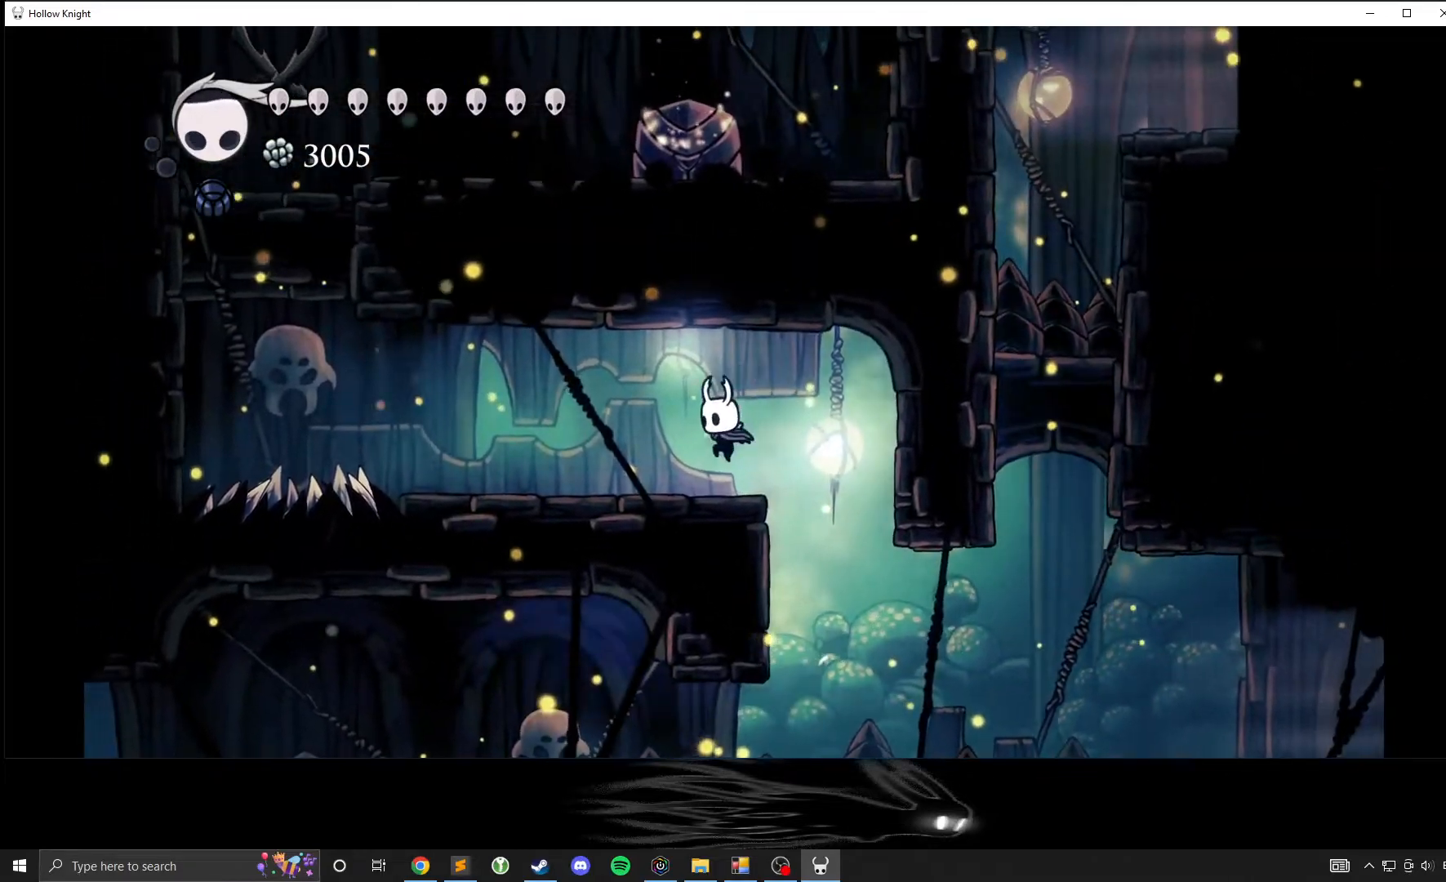
{"buttons": [], "left_stick": "left", "events": []}
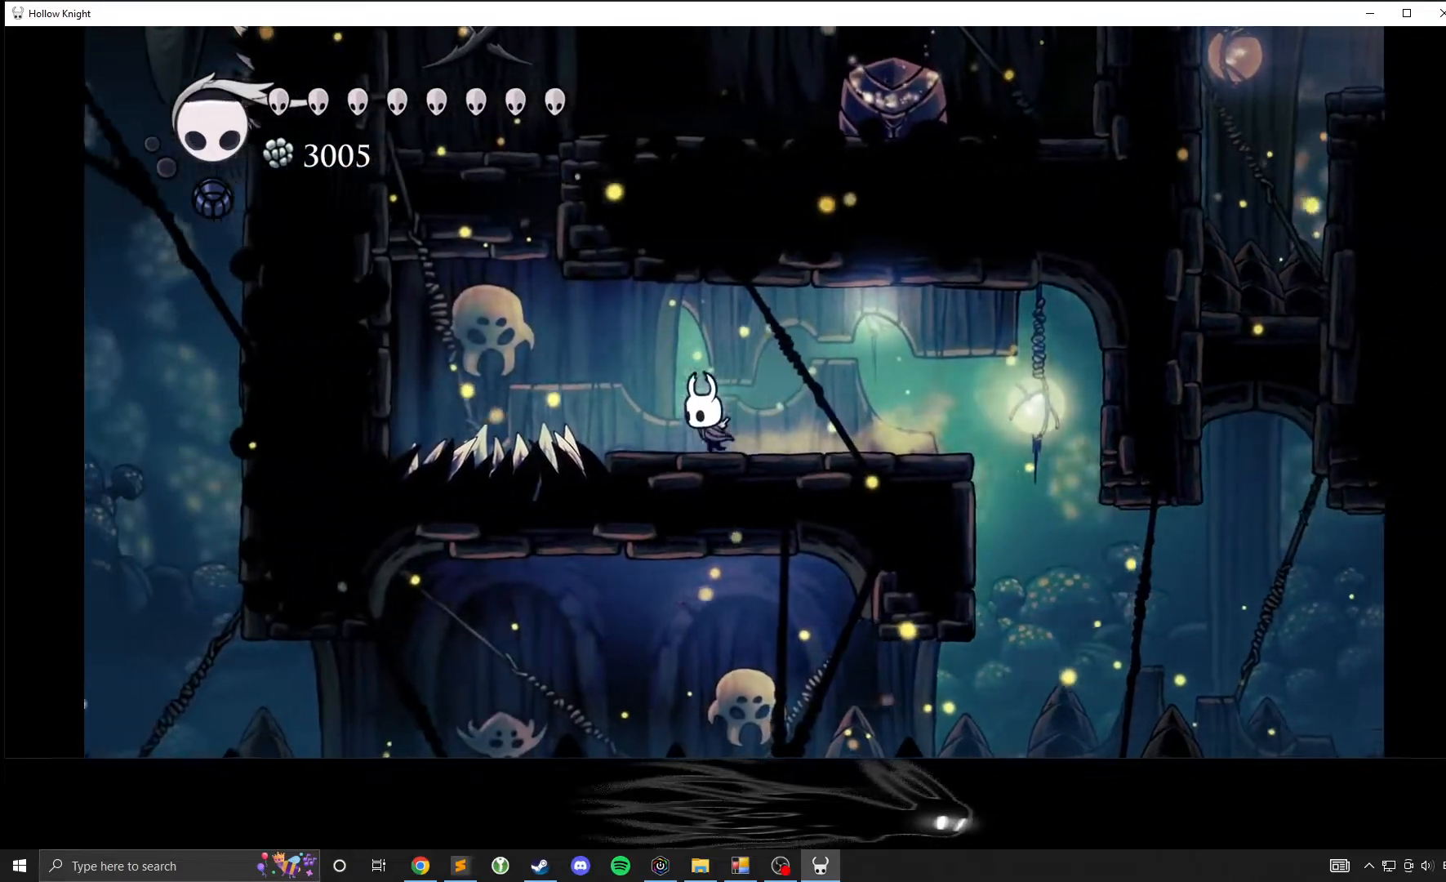
{"buttons": [], "left_stick": "left", "events": [[167, "A", "down"], [233, "R2", "down"], [417, "R2", "up"], [483, "A", "up"]]}
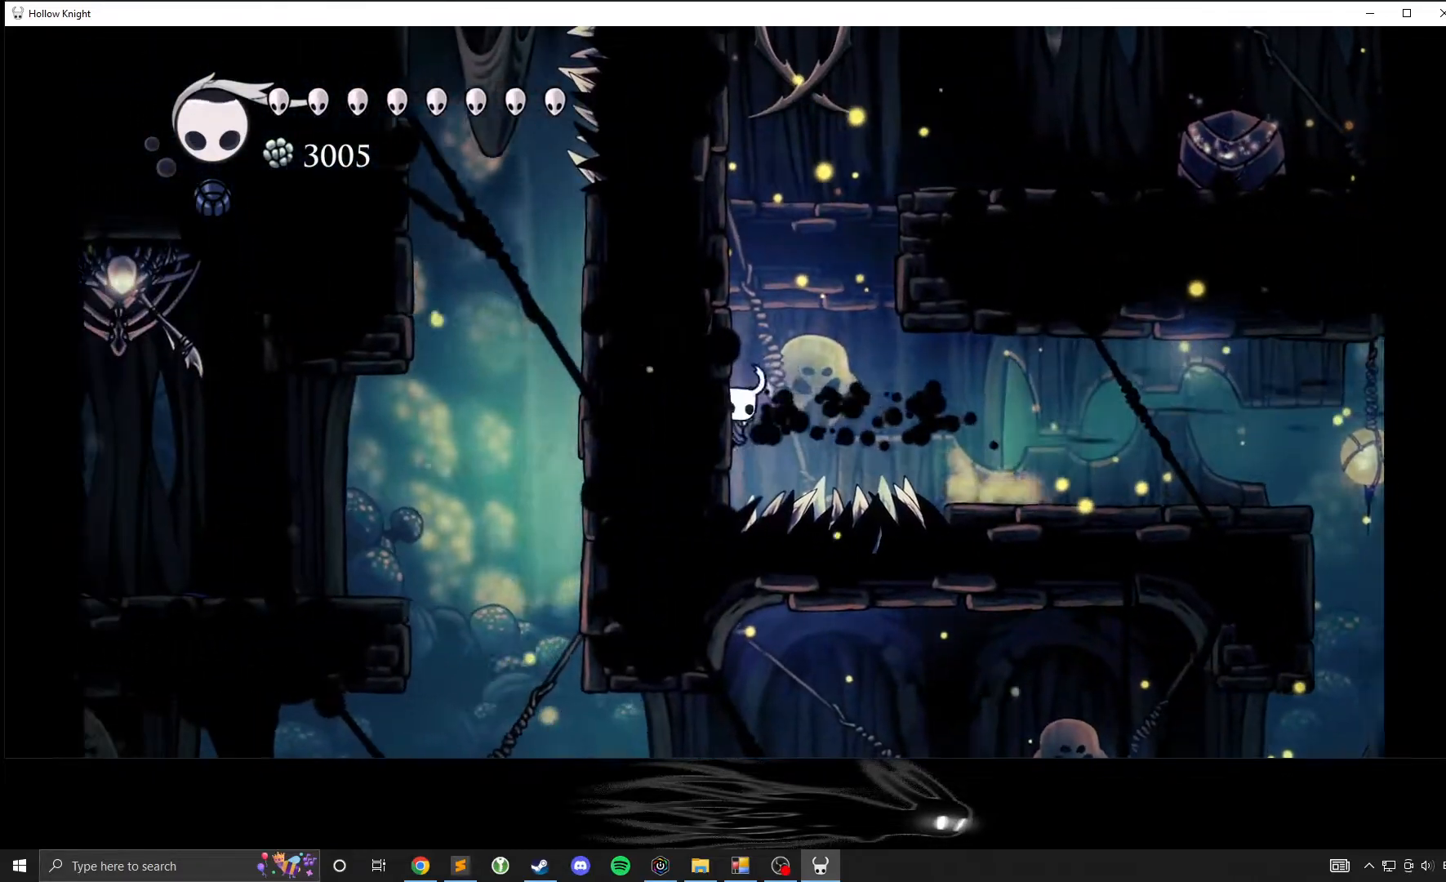
{"buttons": ["A"], "left_stick": "right", "events": [[67, "A", "down"], [200, "left_stick", "right"]]}
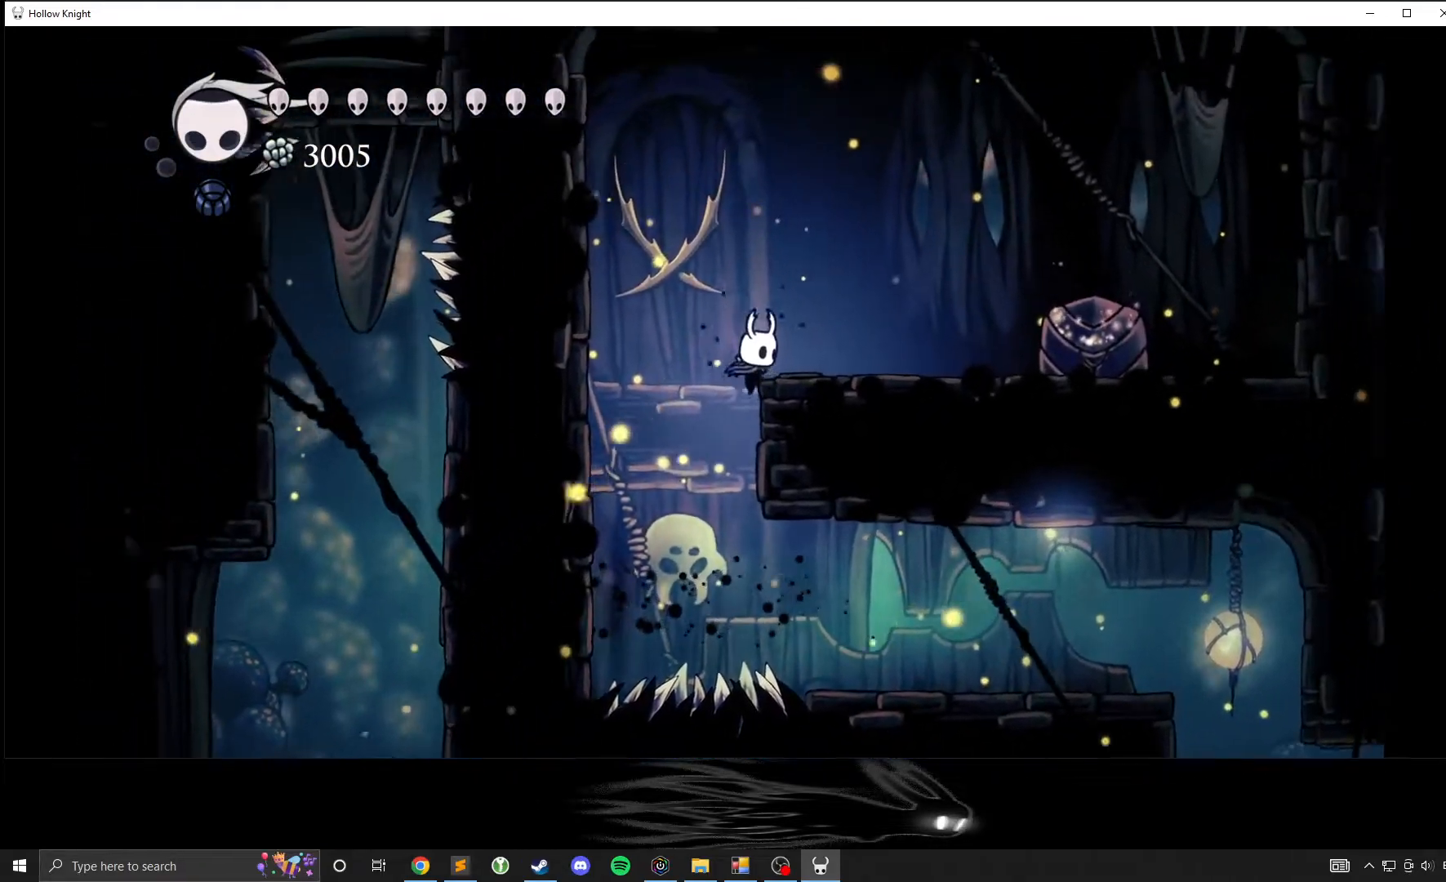
{"buttons": ["A"], "left_stick": "right", "events": []}
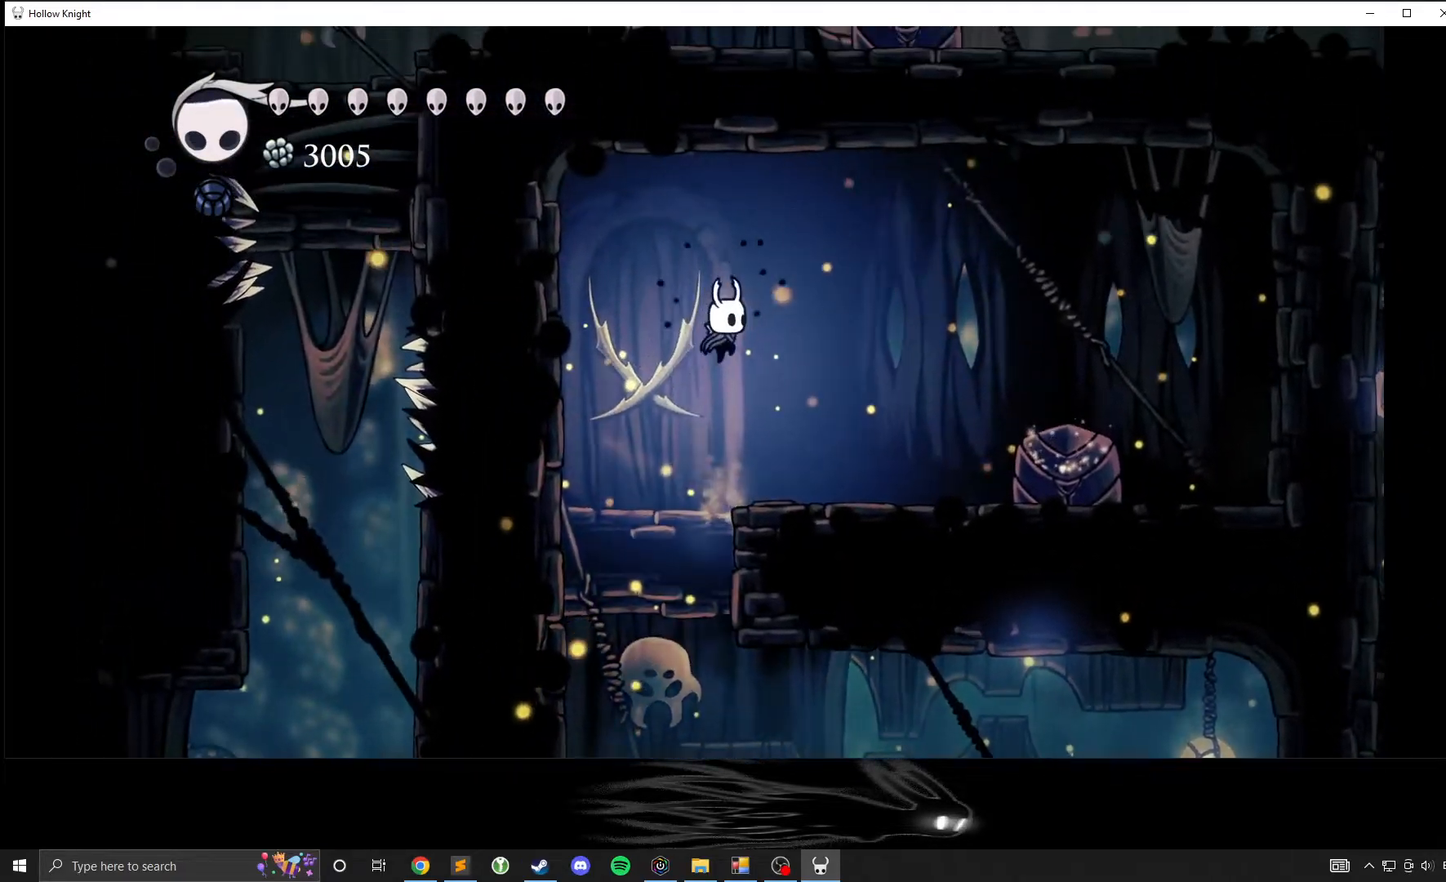
{"buttons": [], "left_stick": "right", "events": [[400, "A", "up"]]}
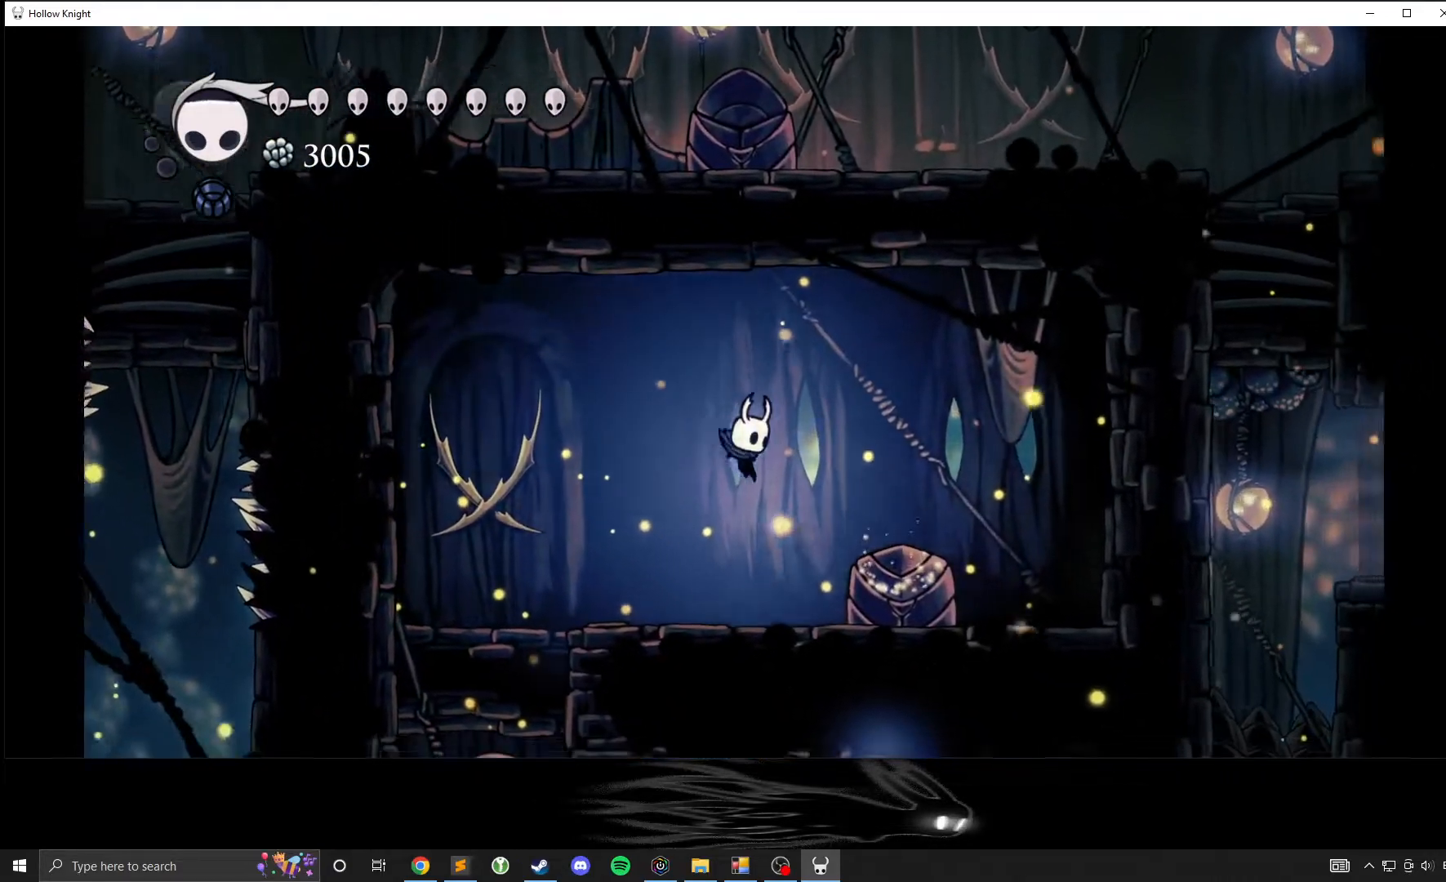
{"buttons": [], "left_stick": "center", "events": [[100, "X", "down"], [283, "X", "up"], [367, "left_stick", "center"]]}
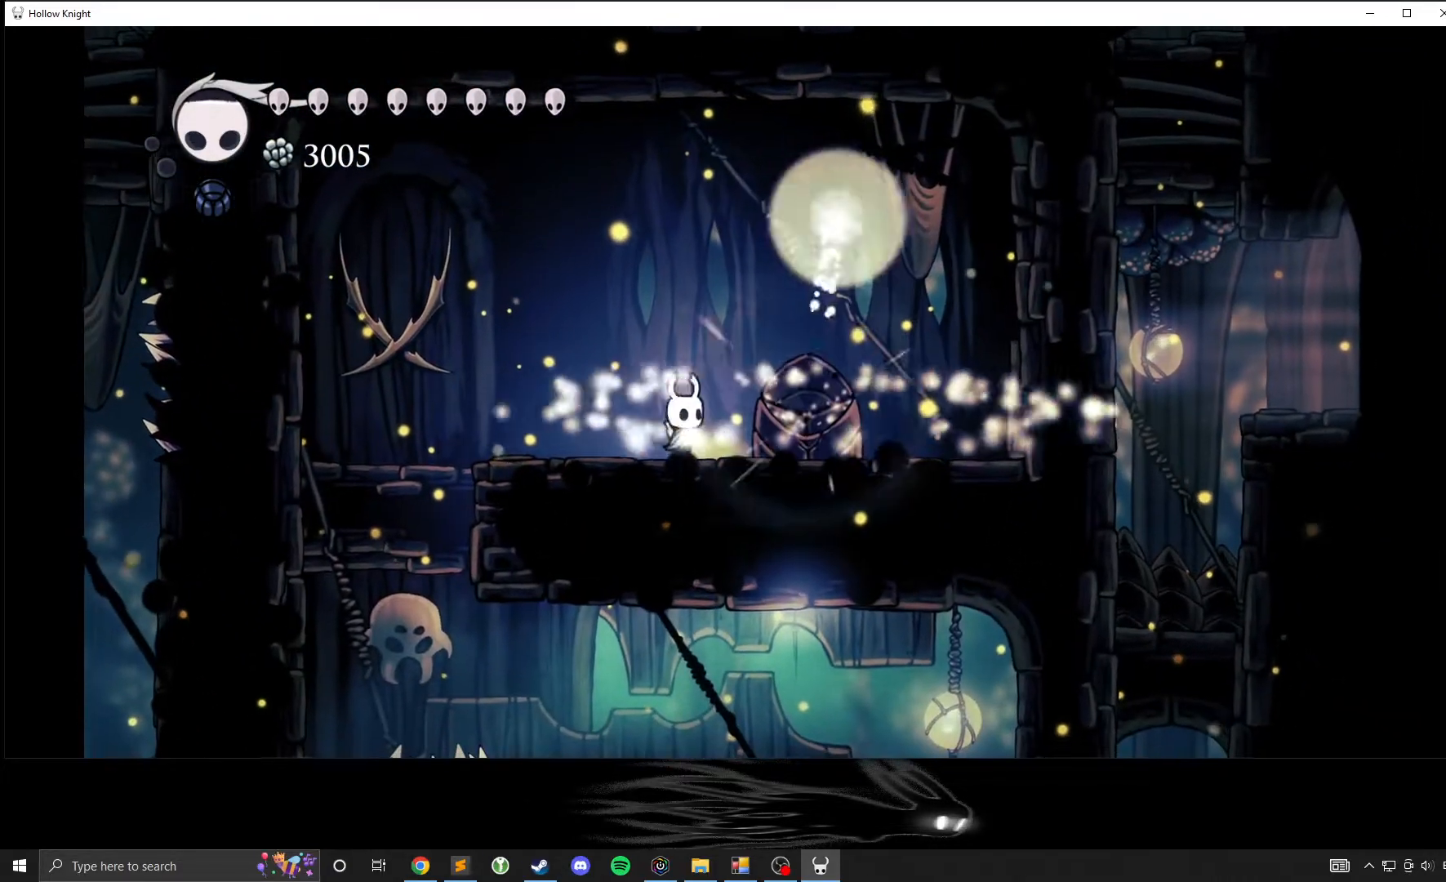
{"buttons": ["A"], "left_stick": "right", "events": [[500, "A", "down"], [500, "left_stick", "right"]]}
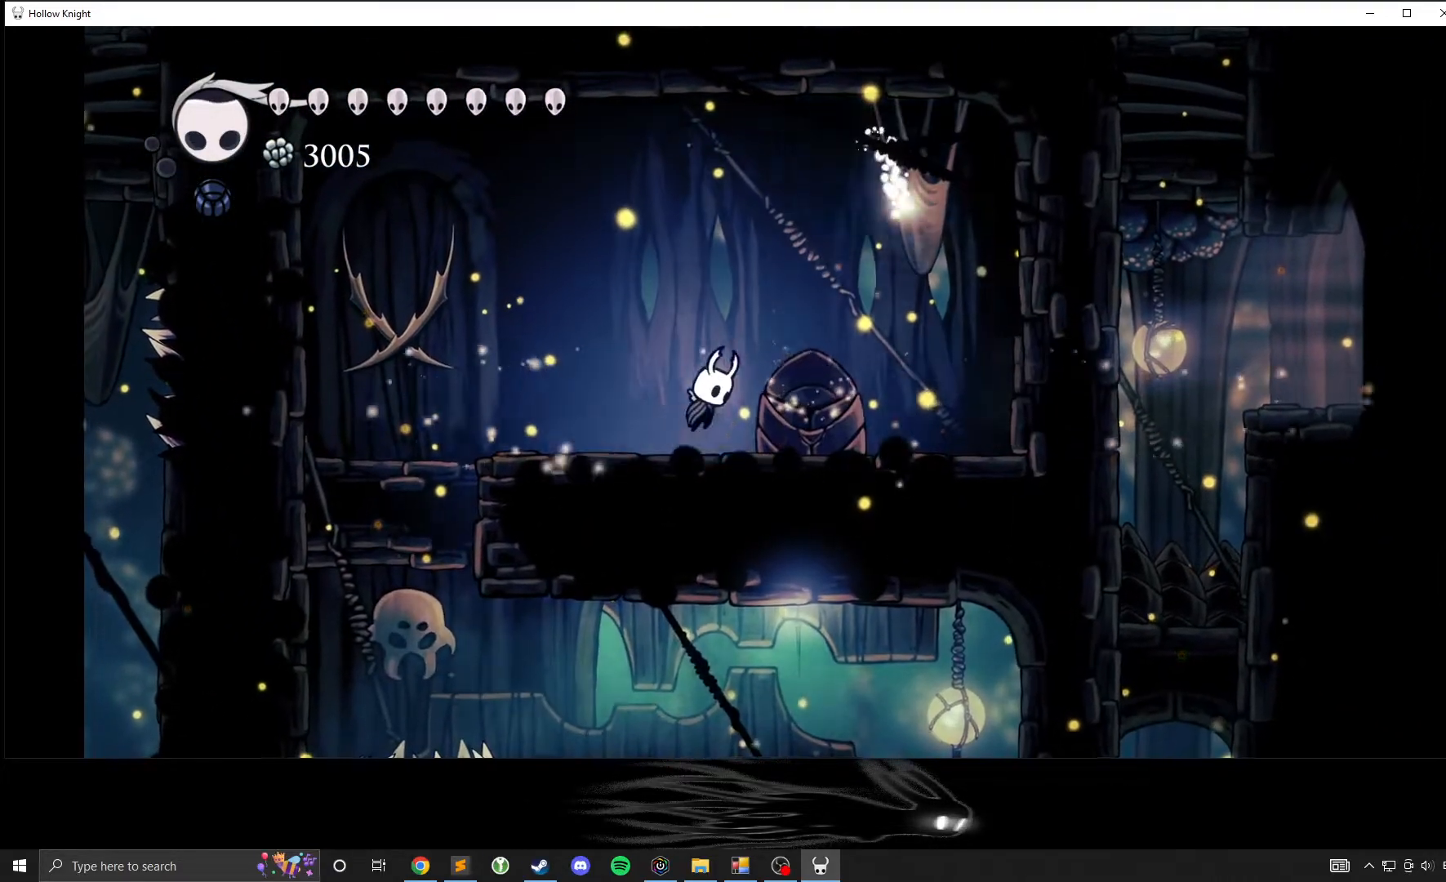
{"buttons": [], "left_stick": "right", "events": [[283, "A", "up"]]}
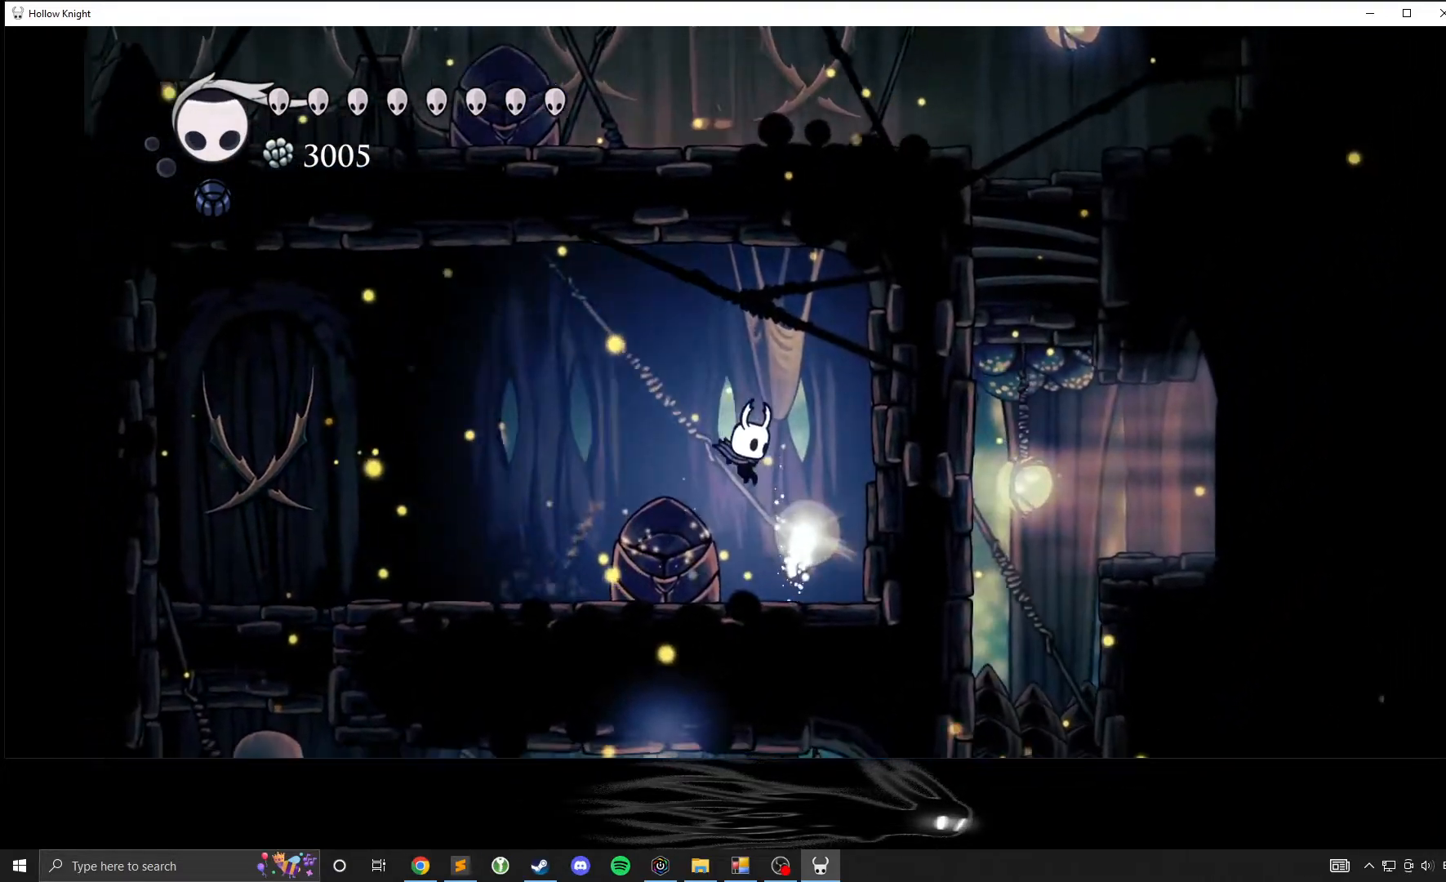
{"buttons": [], "left_stick": "center", "events": [[150, "left_stick", "center"], [300, "left_stick", "up"], [400, "left_stick", "center"]]}
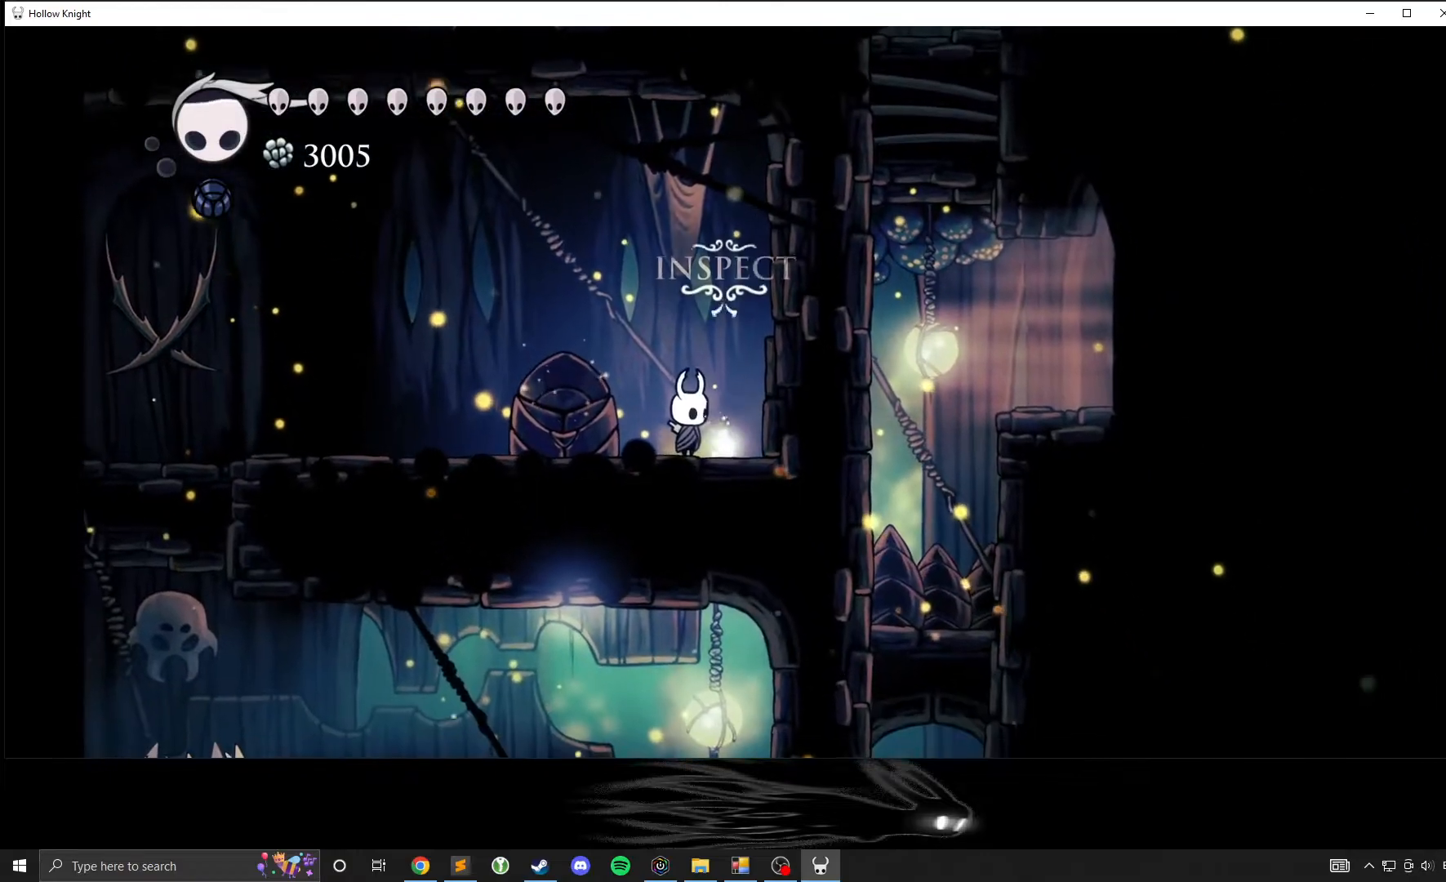
{"buttons": [], "left_stick": "center", "events": [[350, "left_stick", "up"], [417, "left_stick", "center"]]}
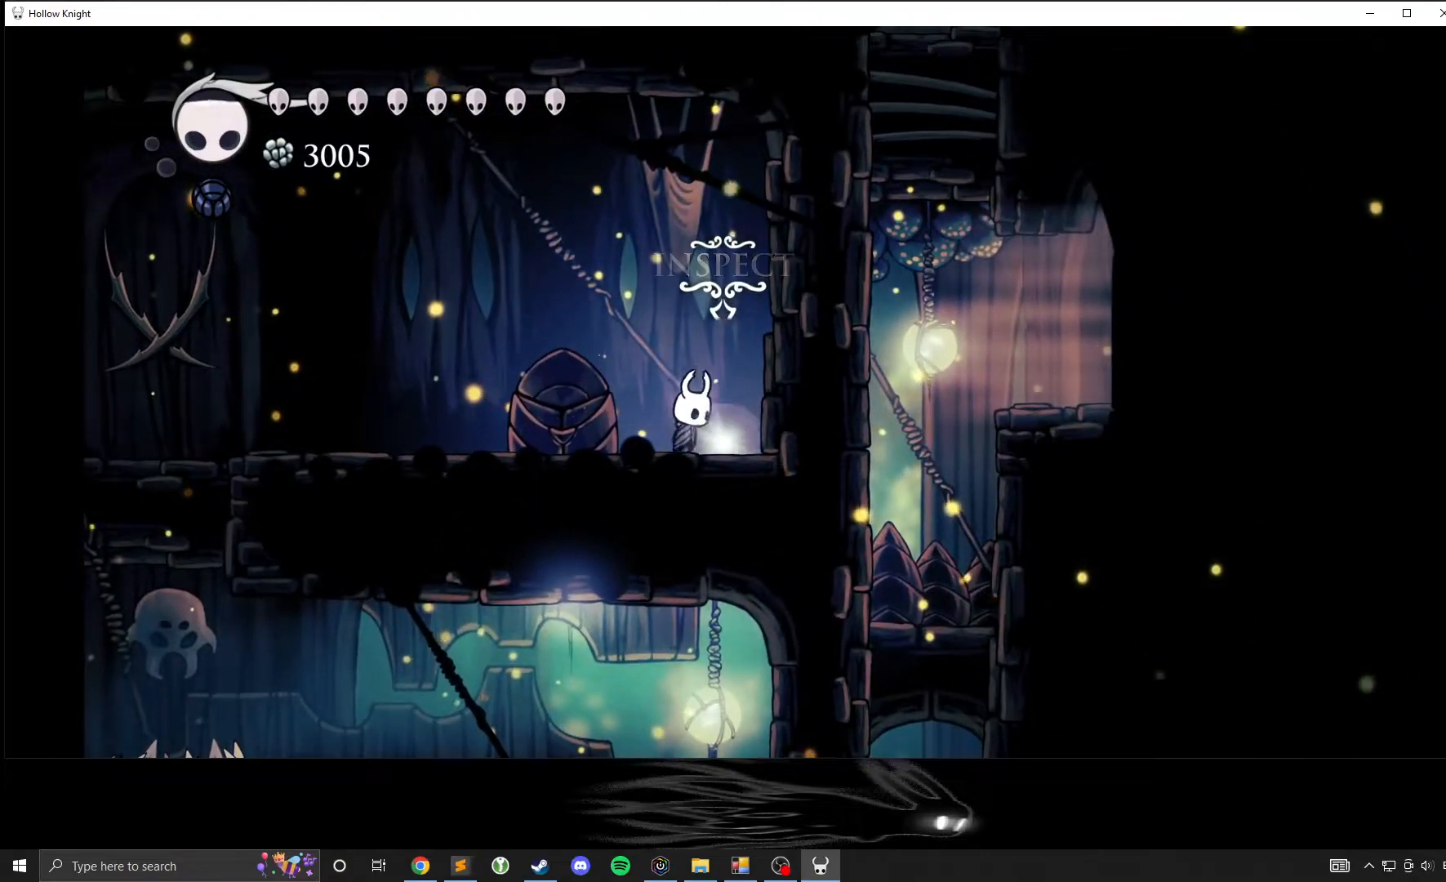
{"buttons": [], "left_stick": "center", "events": []}
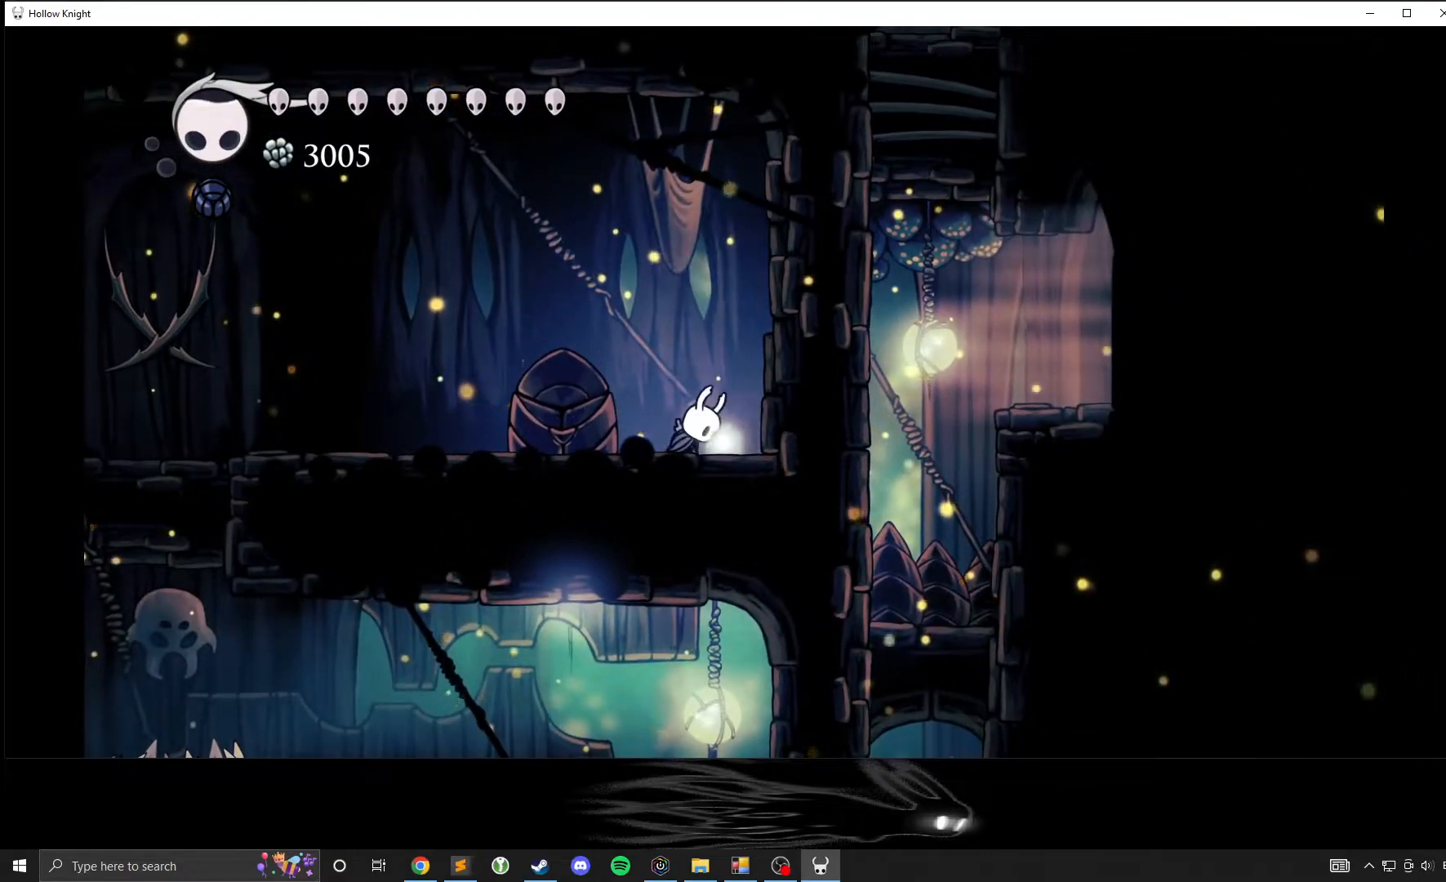
{"buttons": [], "left_stick": "center", "events": []}
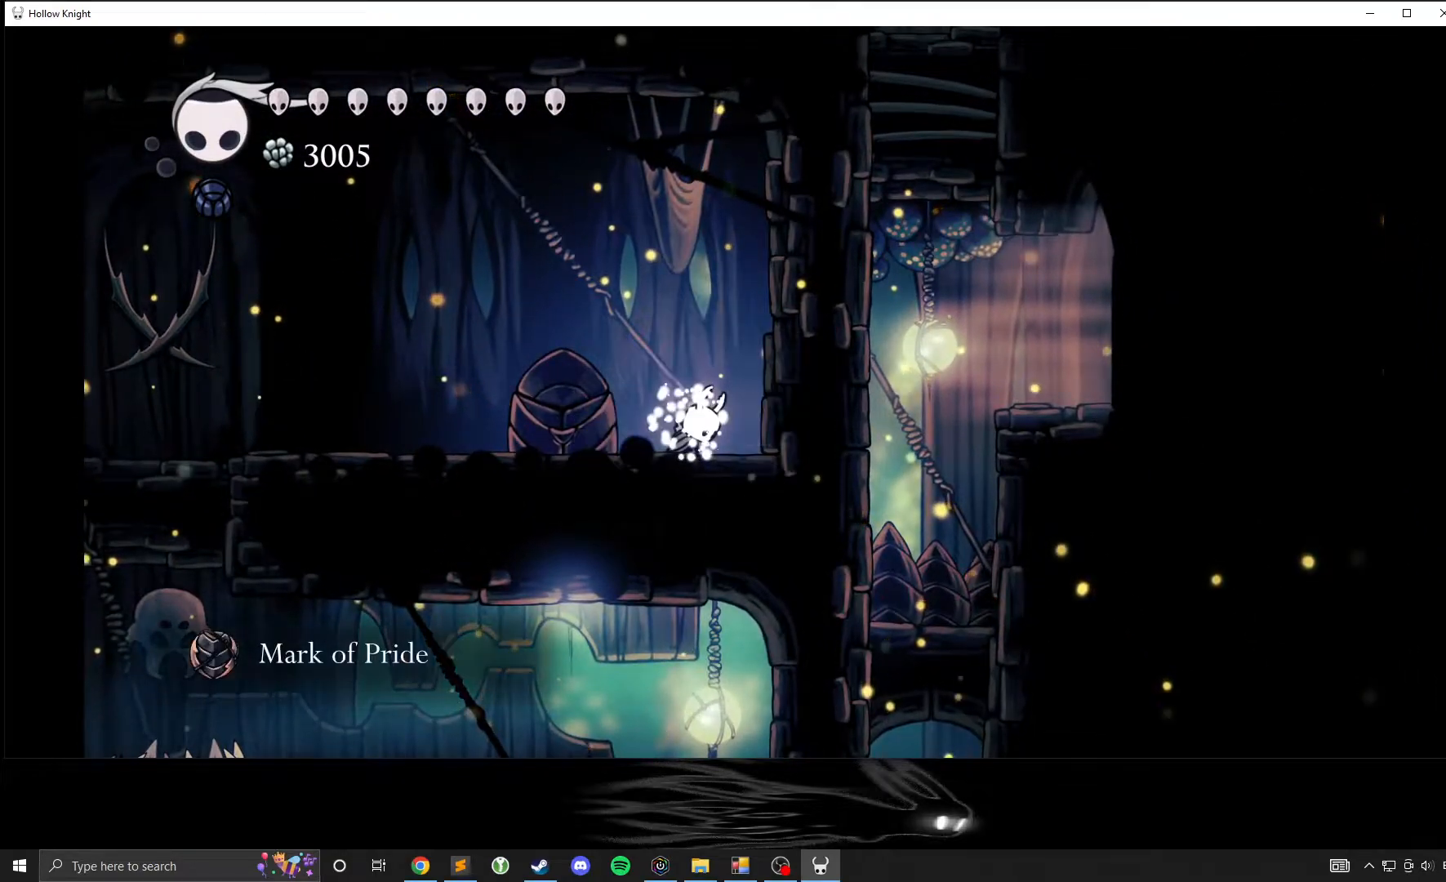
{"buttons": [], "left_stick": "center", "events": []}
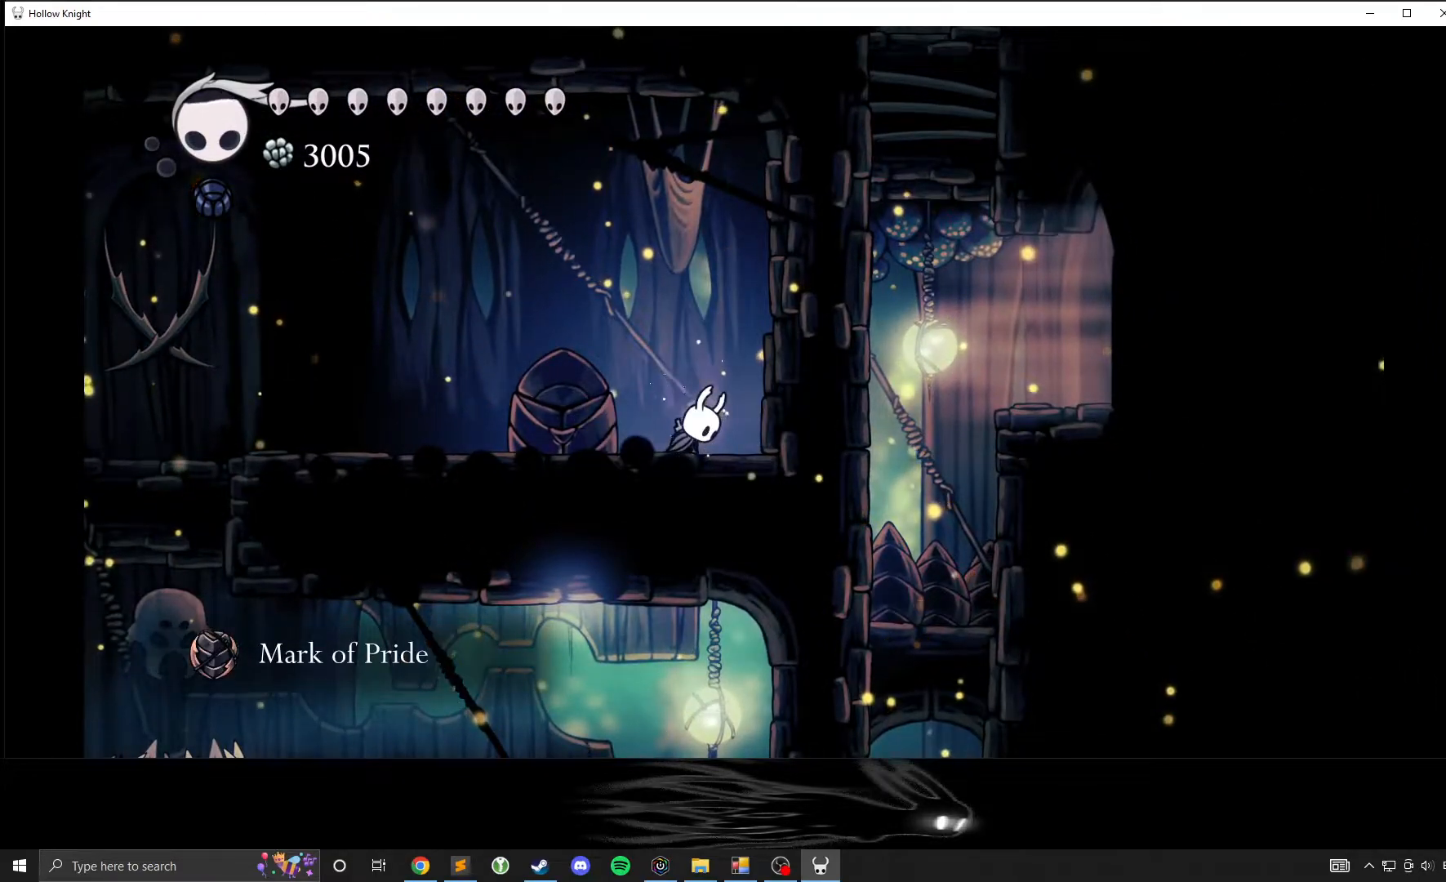
{"buttons": [], "left_stick": "center", "events": []}
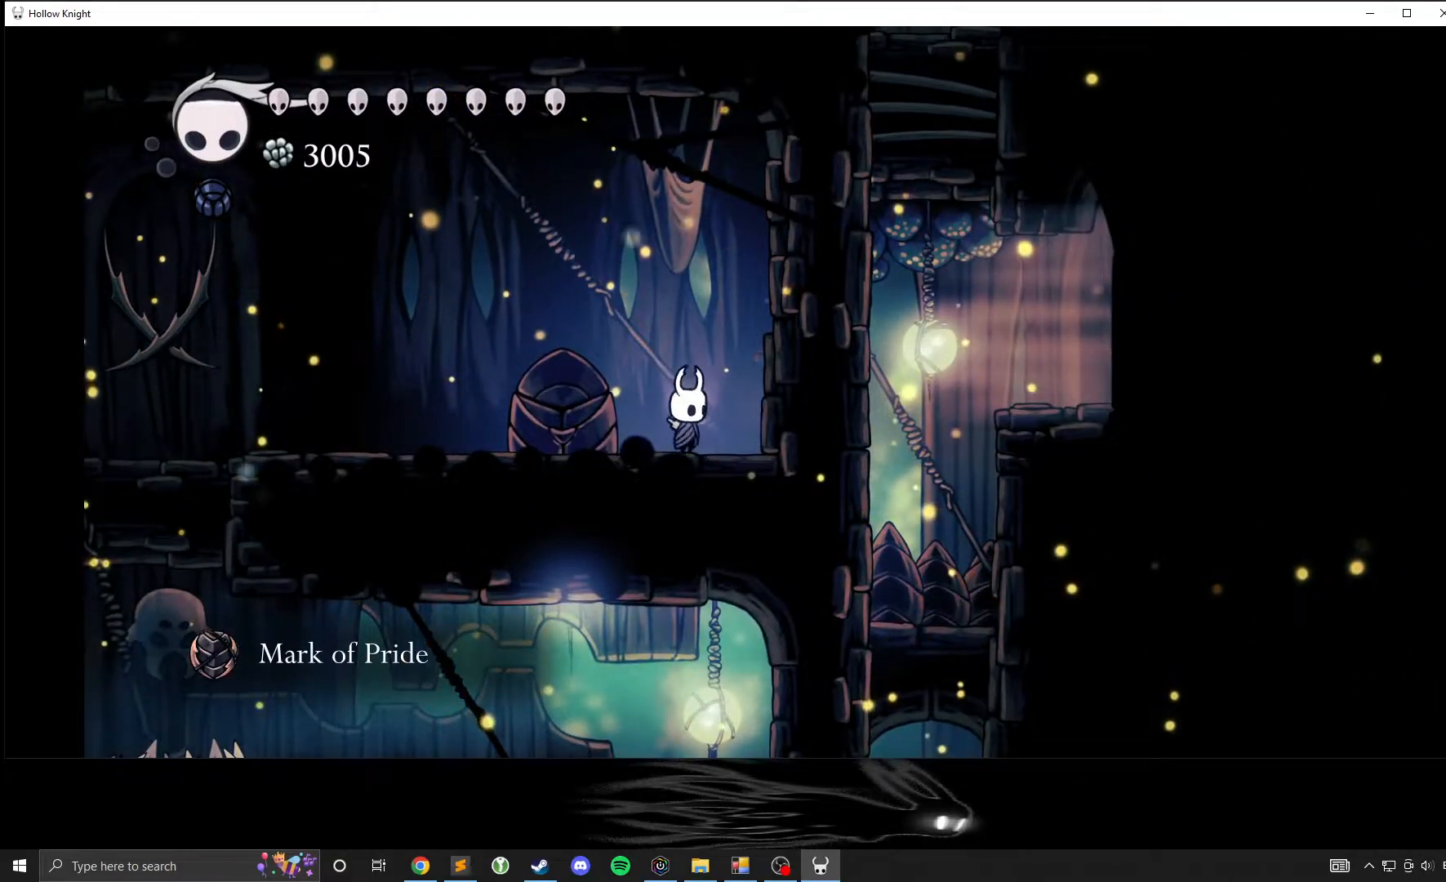
{"buttons": ["A"], "left_stick": "up-left", "events": [[50, "X", "down"], [83, "left_stick", "right"], [183, "X", "up"], [267, "left_stick", "center"], [383, "A", "down"], [383, "left_stick", "up-left"]]}
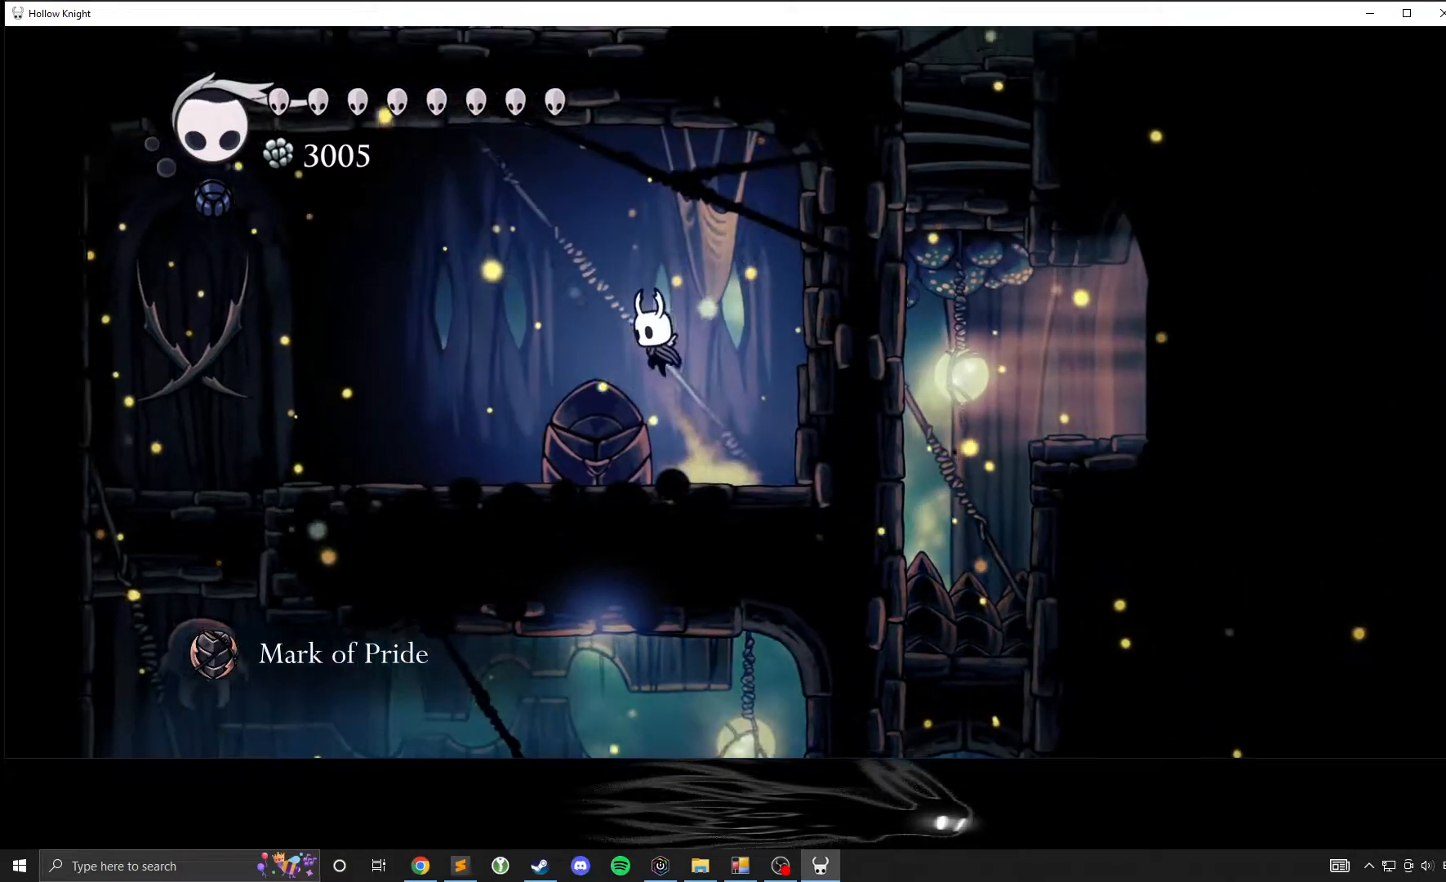
{"buttons": [], "left_stick": "up-left", "events": [[367, "A", "up"]]}
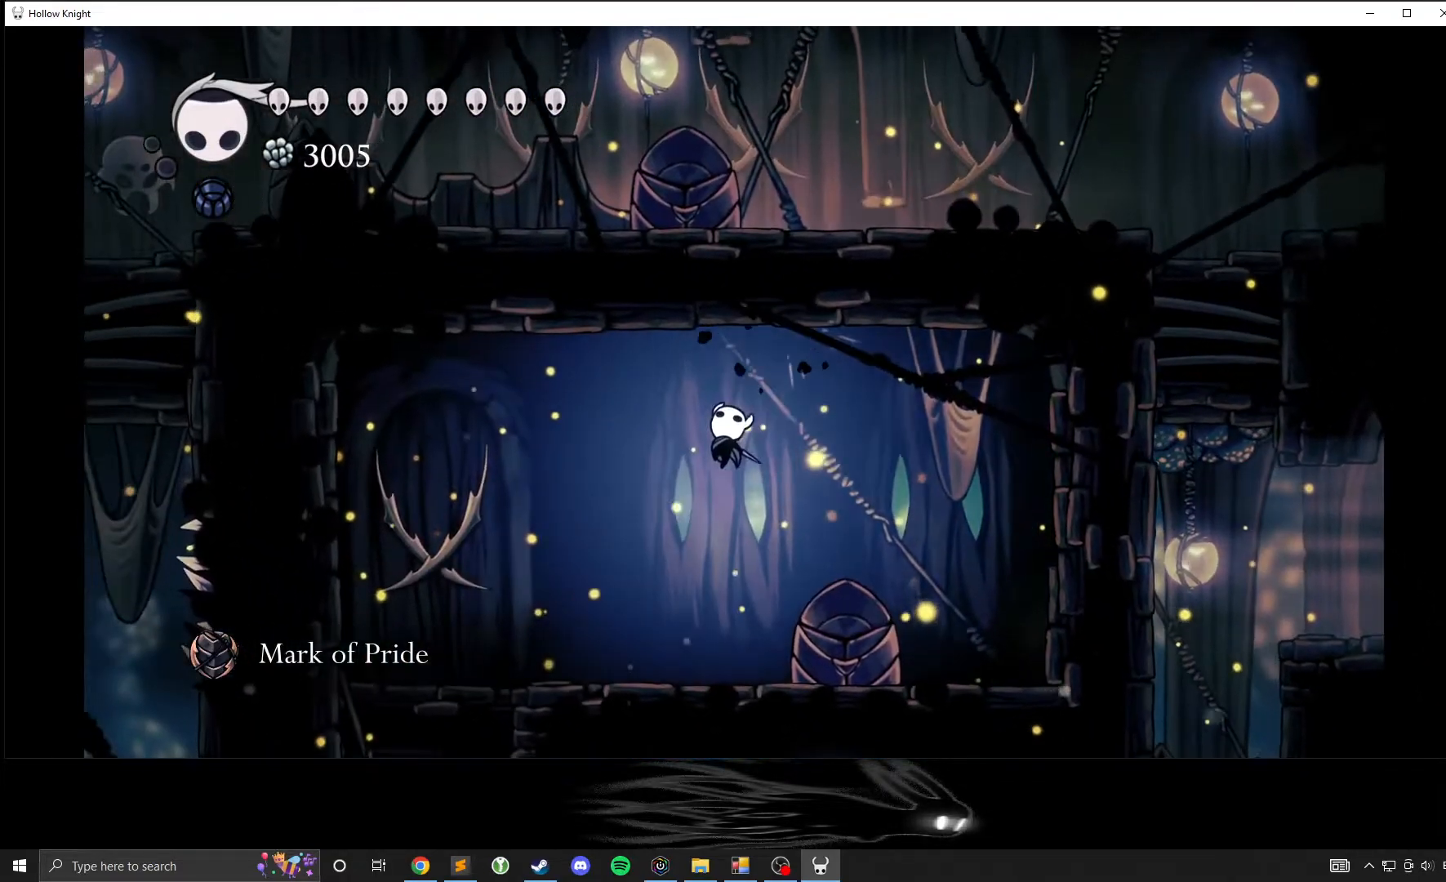
{"buttons": [], "left_stick": "center", "events": [[267, "left_stick", "center"]]}
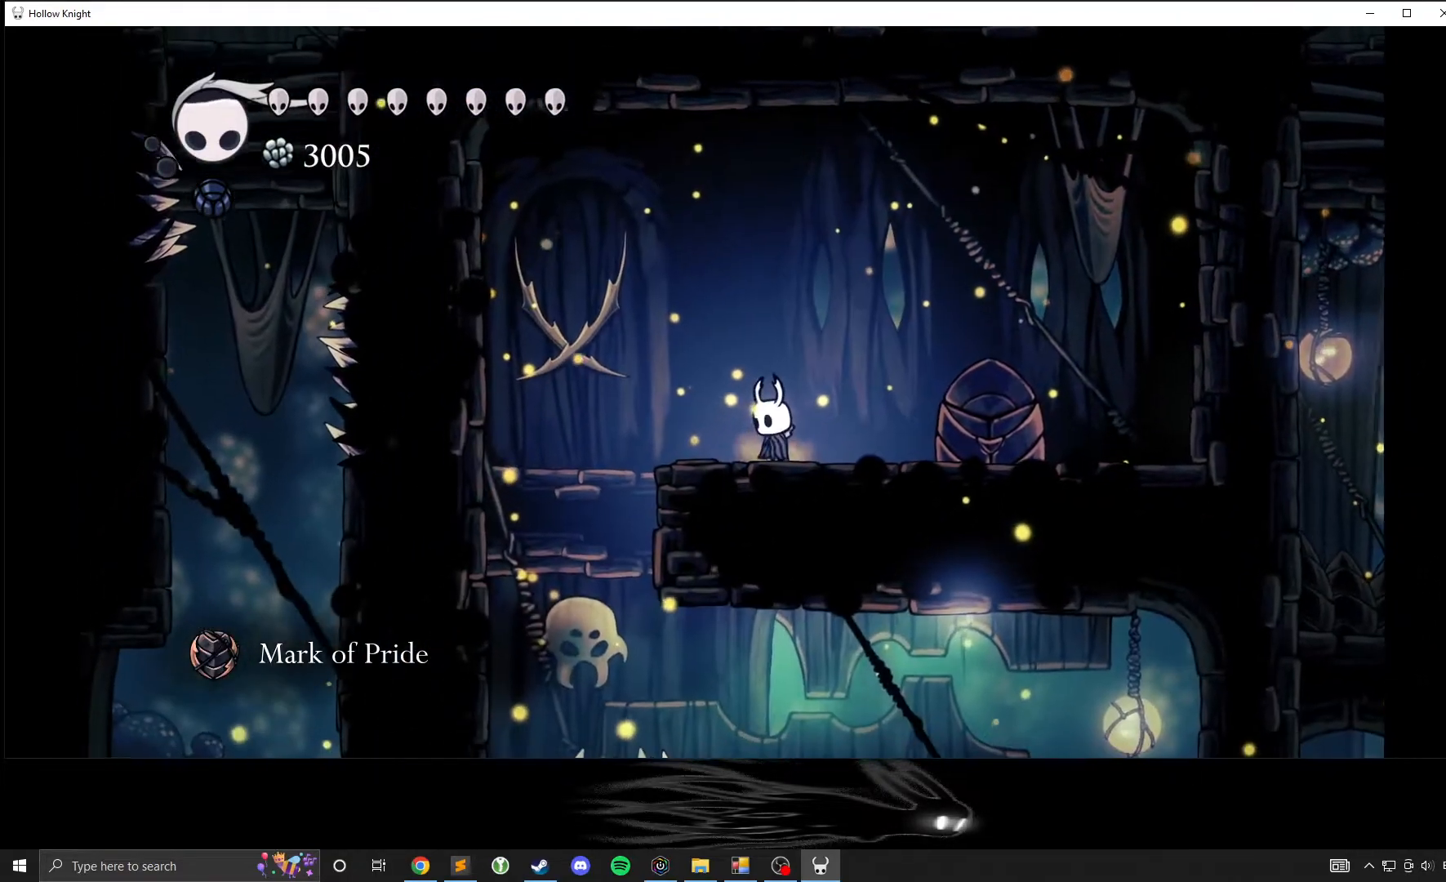
{"buttons": [], "left_stick": "center", "events": [[233, "SELECT", "down"], [450, "SELECT", "up"]]}
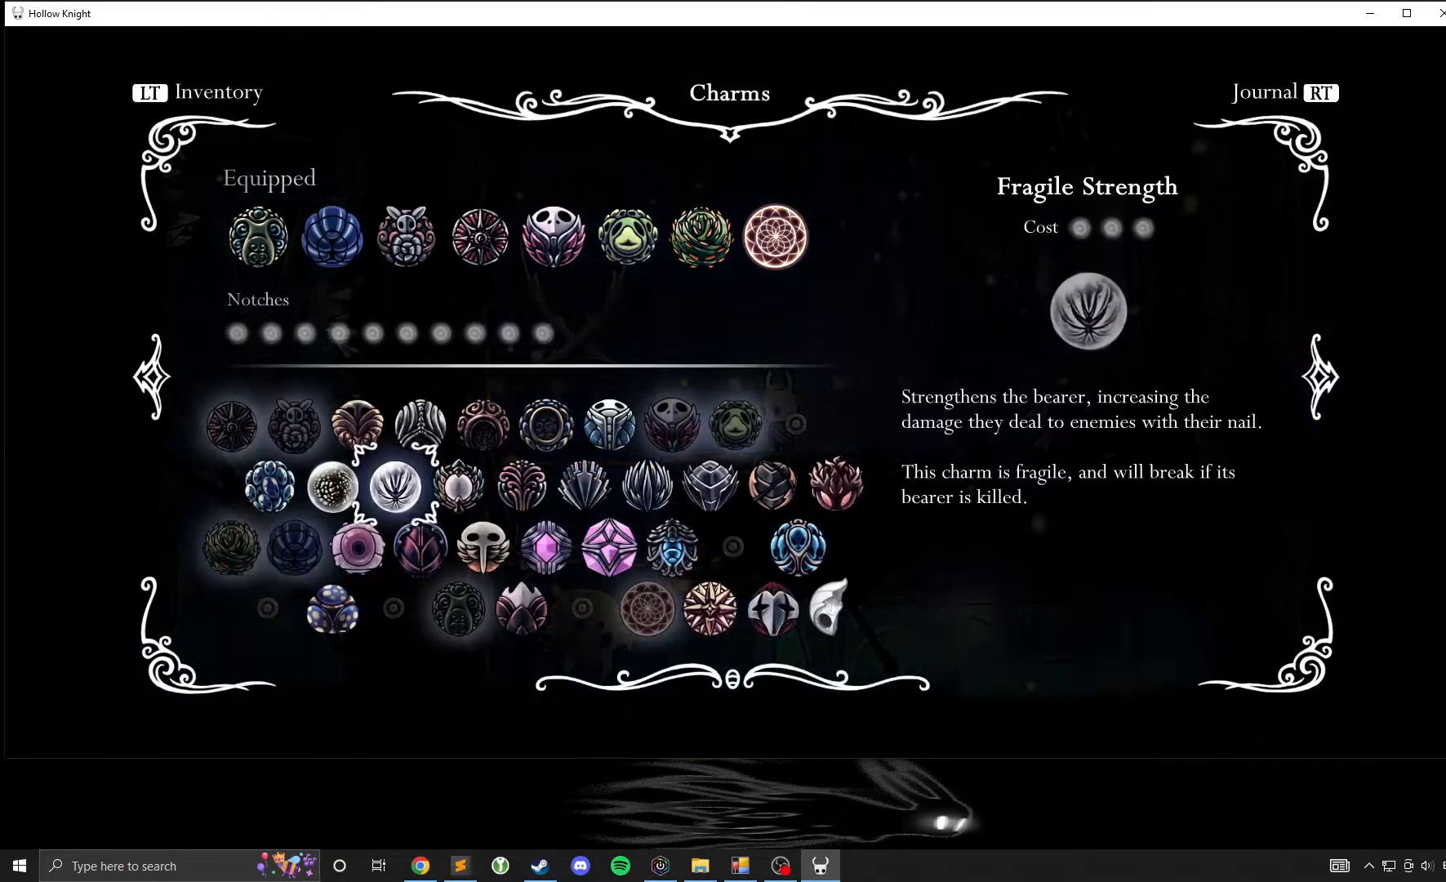
{"buttons": [], "left_stick": "right", "events": [[433, "left_stick", "right"]]}
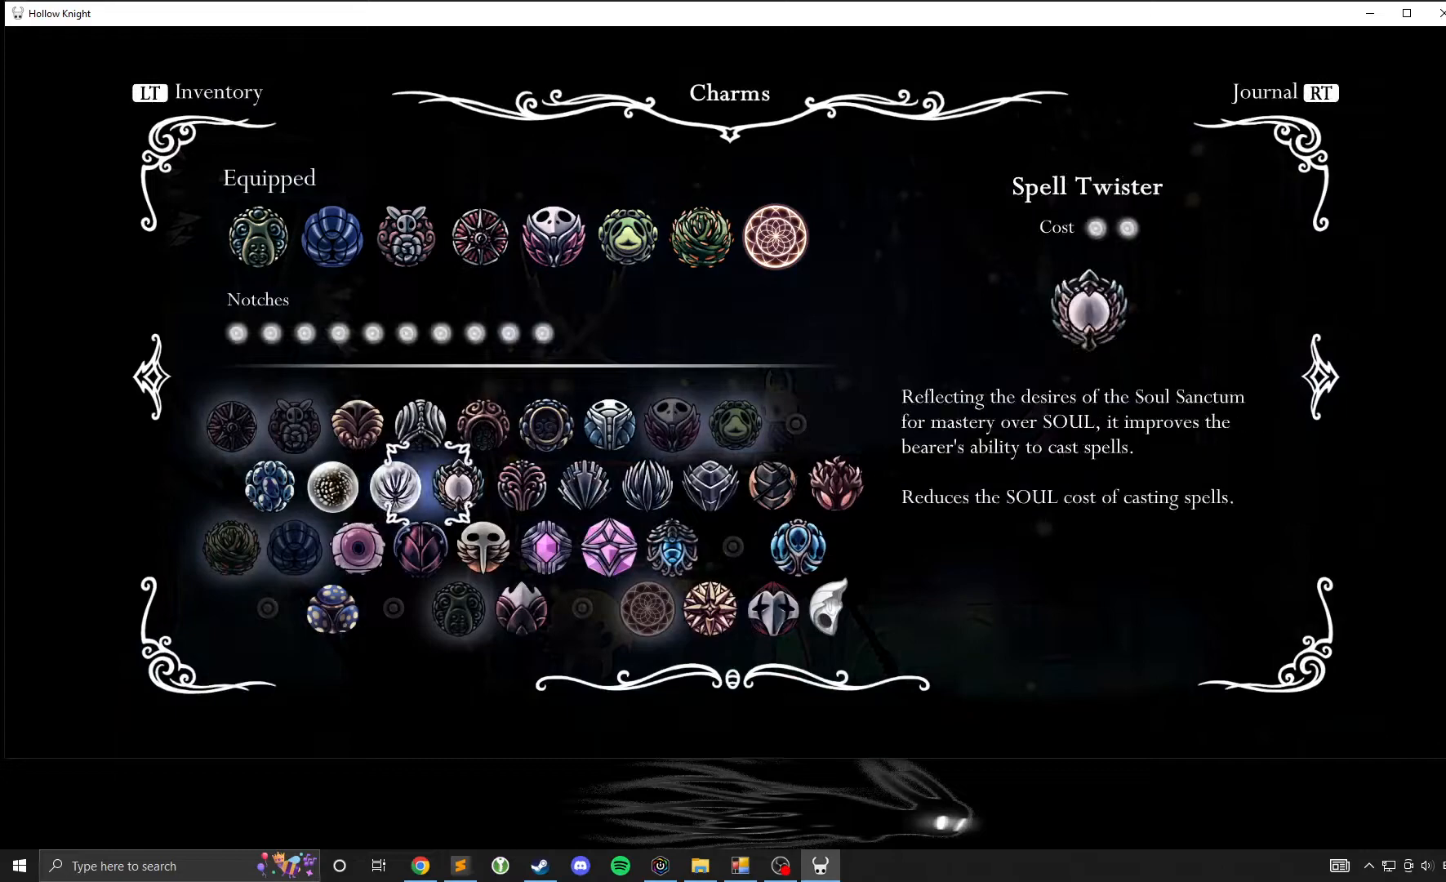
{"buttons": [], "left_stick": "right", "events": []}
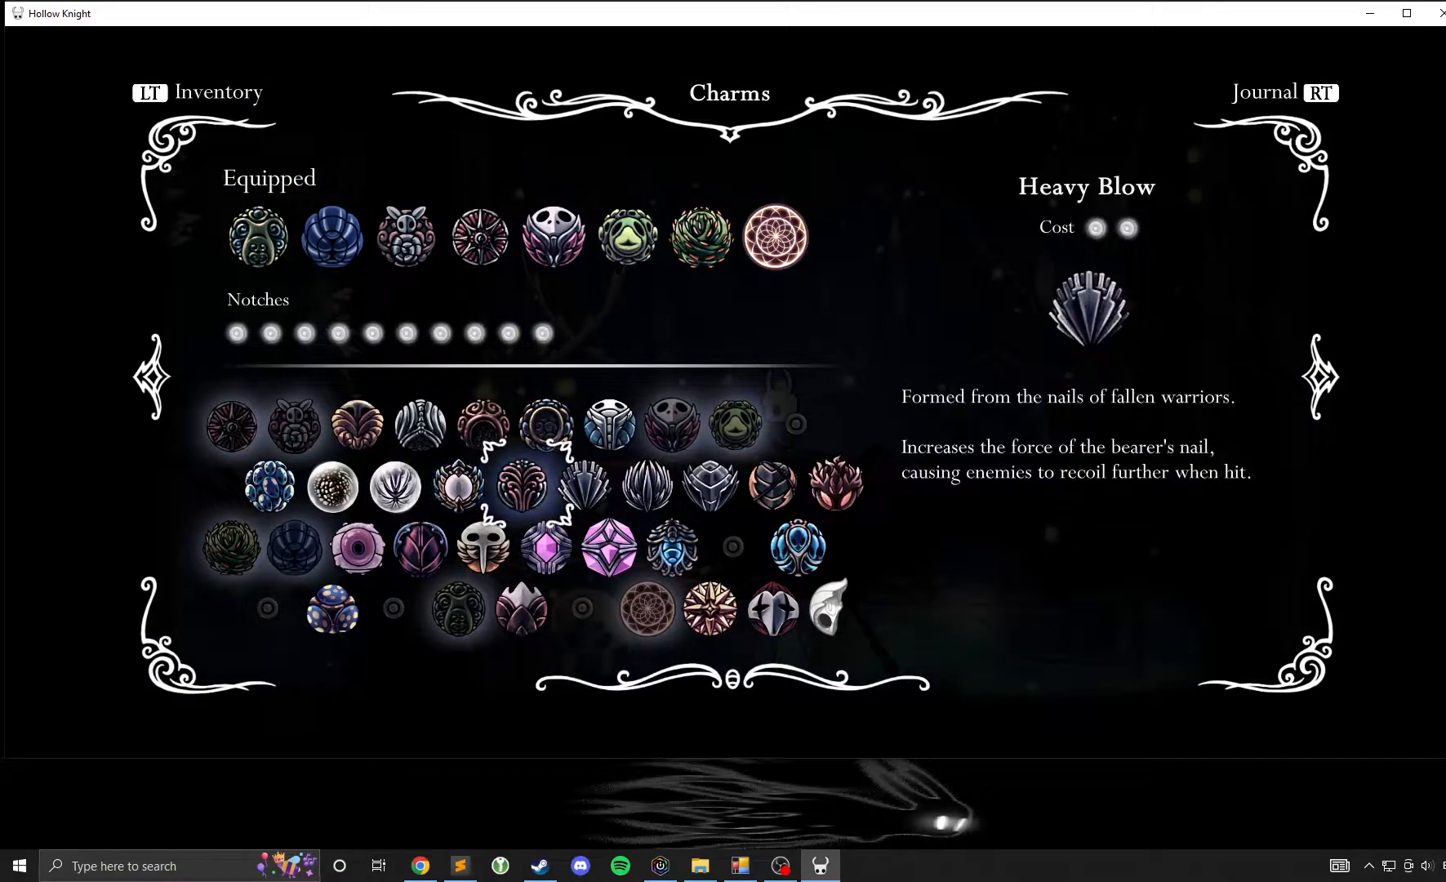
{"buttons": [], "left_stick": "center", "events": [[500, "left_stick", "center"]]}